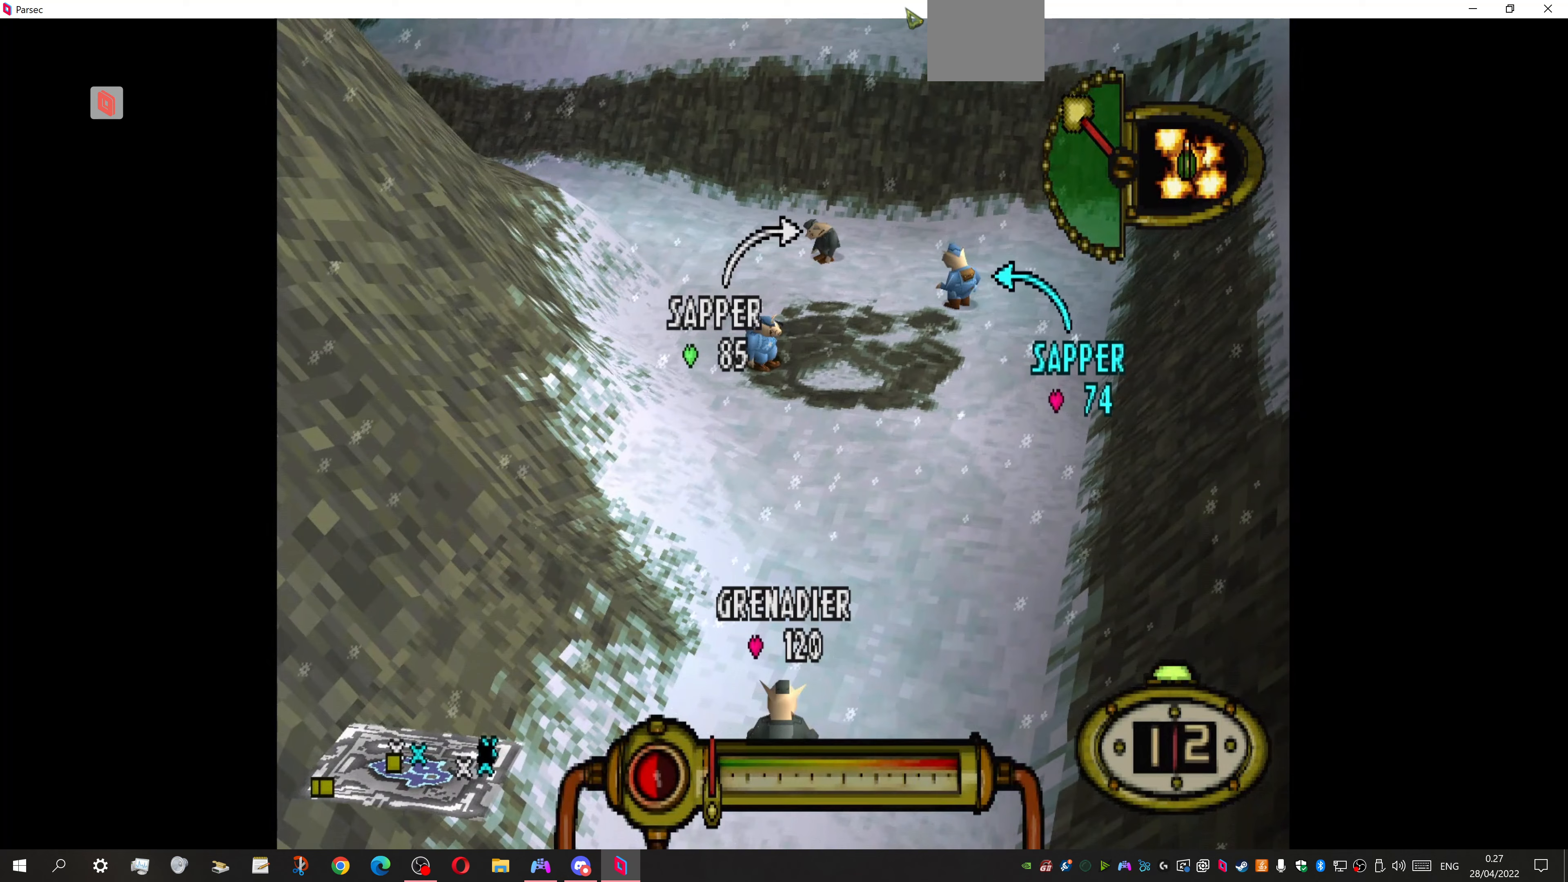
Gameplay with a controller (PlayStation layout); each line is a JSON object with the inputs held at the frame after it (dt_ms = milliseconds from this image to that frame). "events" lists button and stick changes between this image and that frame as [ms after this image, input, new state], when the widget could be followed in between. Not read: left_stick right_stick.
{"dt_ms": 333, "buttons": [], "events": []}
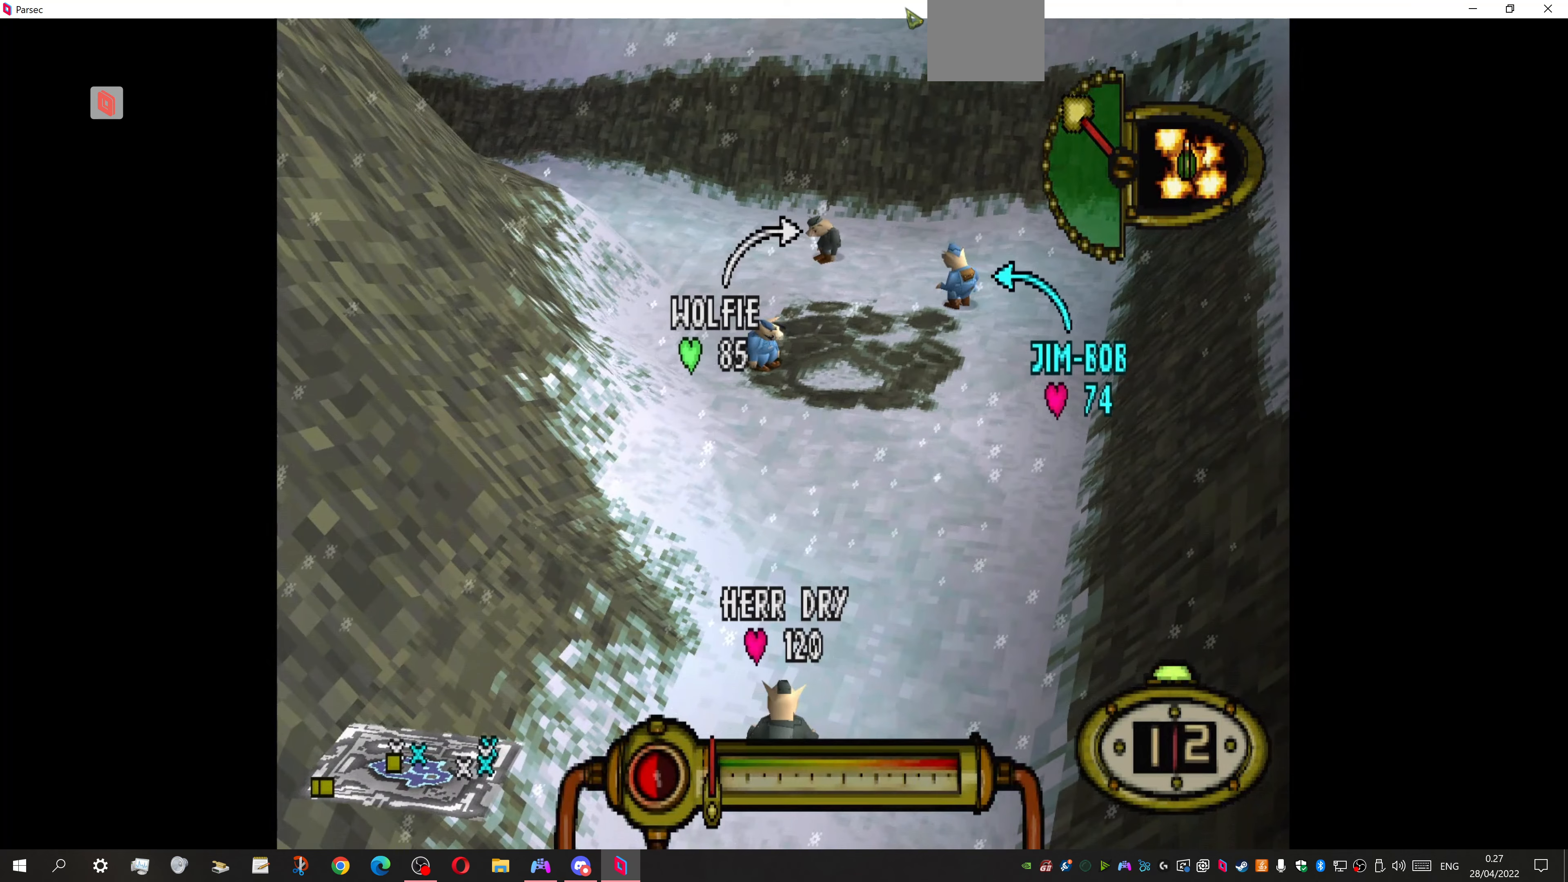
{"dt_ms": 500, "buttons": ["DPAD_DOWN"], "events": [[500, "DPAD_DOWN", "down"]]}
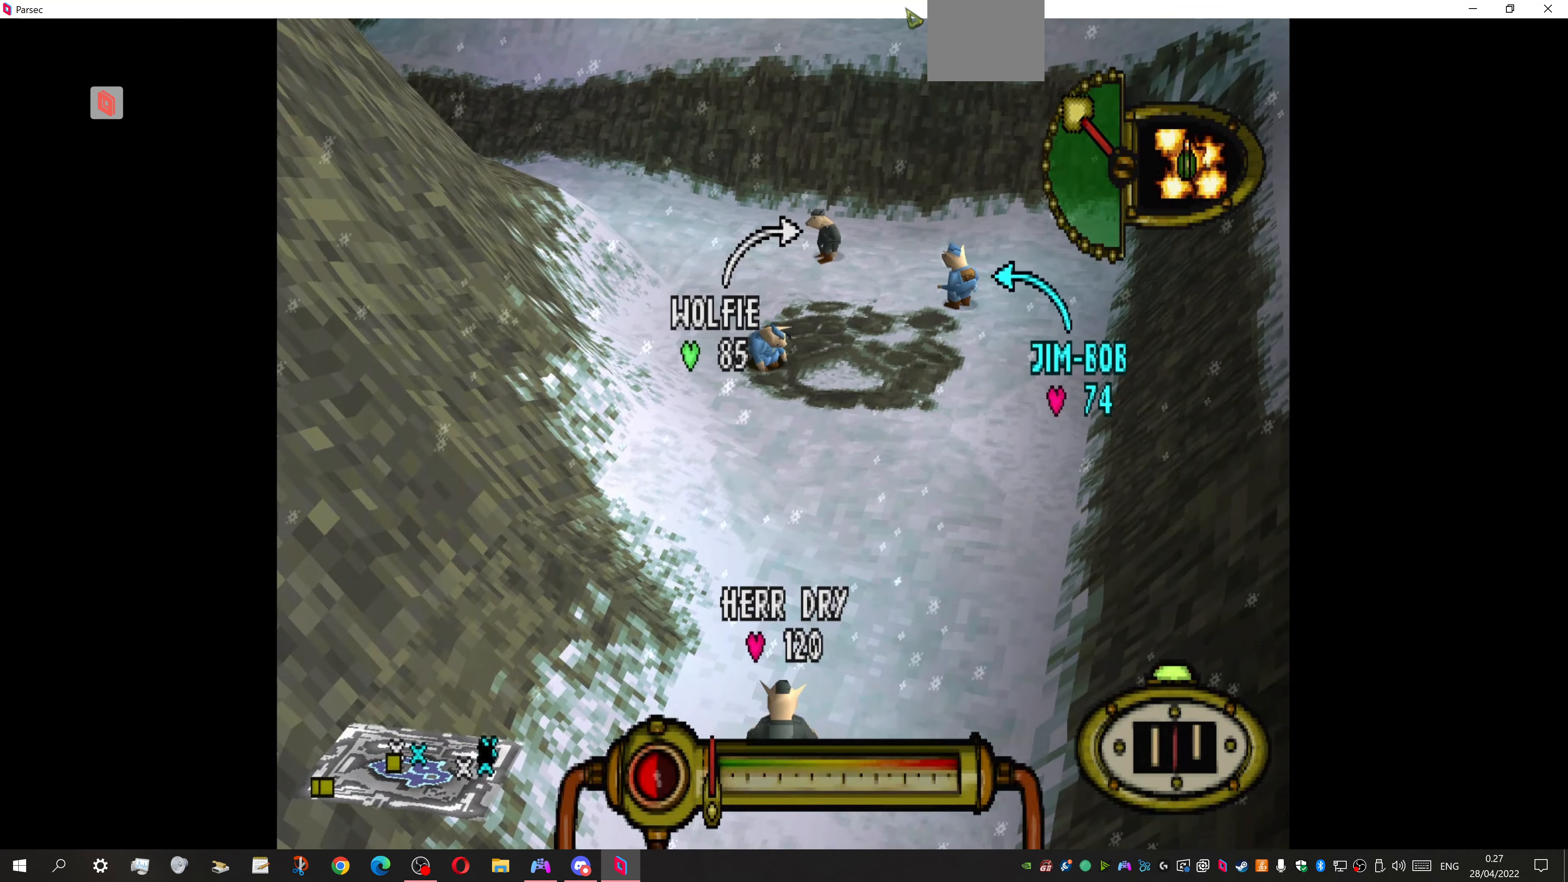
{"dt_ms": 500, "buttons": ["DPAD_DOWN"], "events": []}
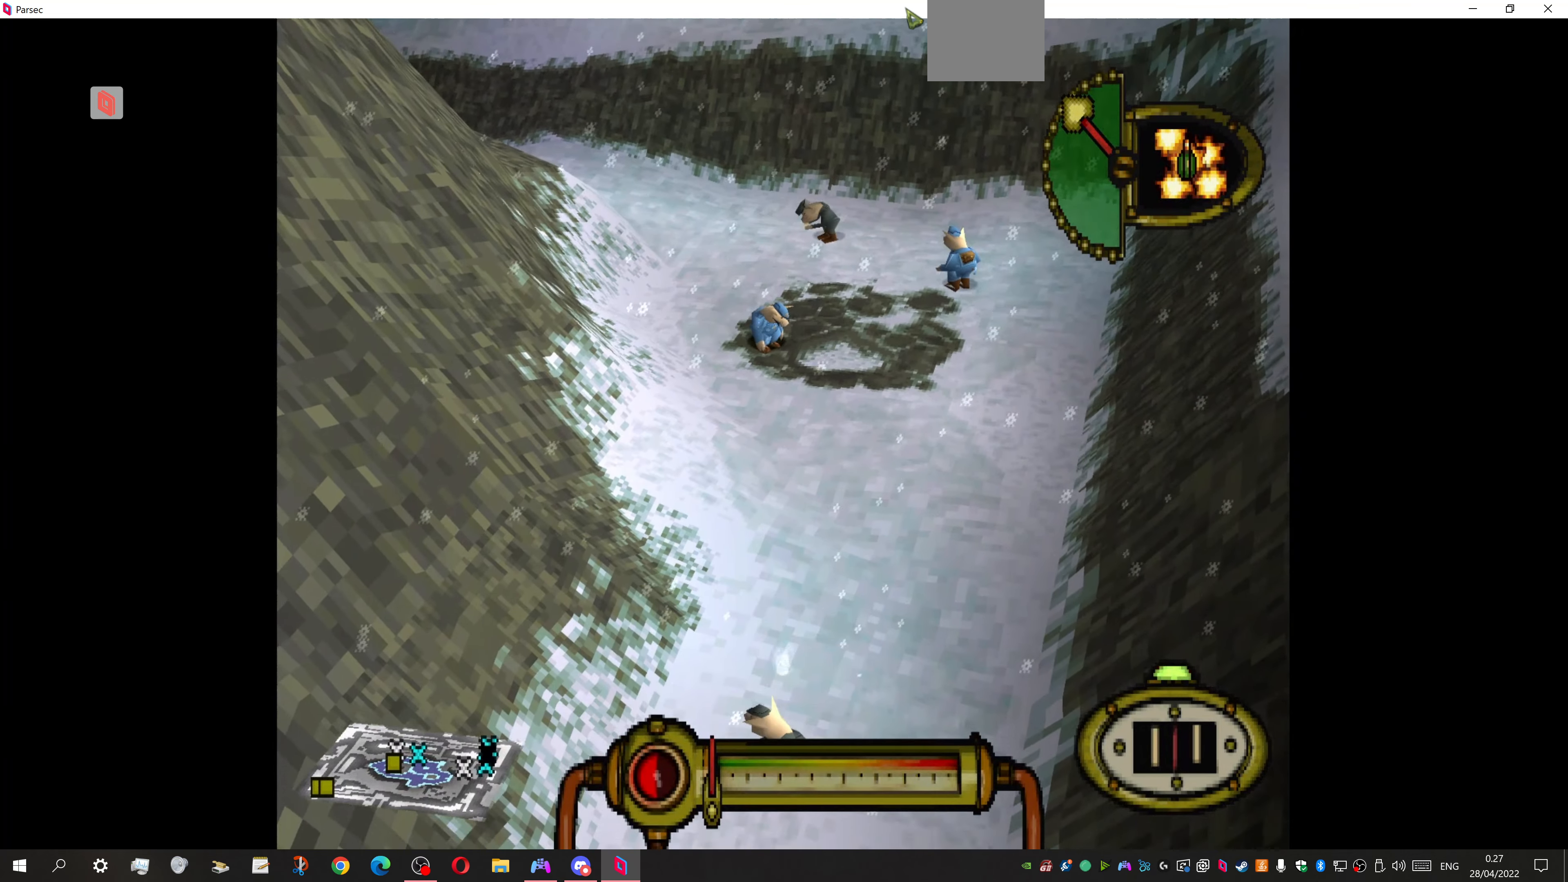
{"dt_ms": 500, "buttons": ["DPAD_DOWN", "DPAD_LEFT"], "events": [[134, "DPAD_DOWN", "up"], [434, "DPAD_LEFT", "down"], [500, "DPAD_DOWN", "down"]]}
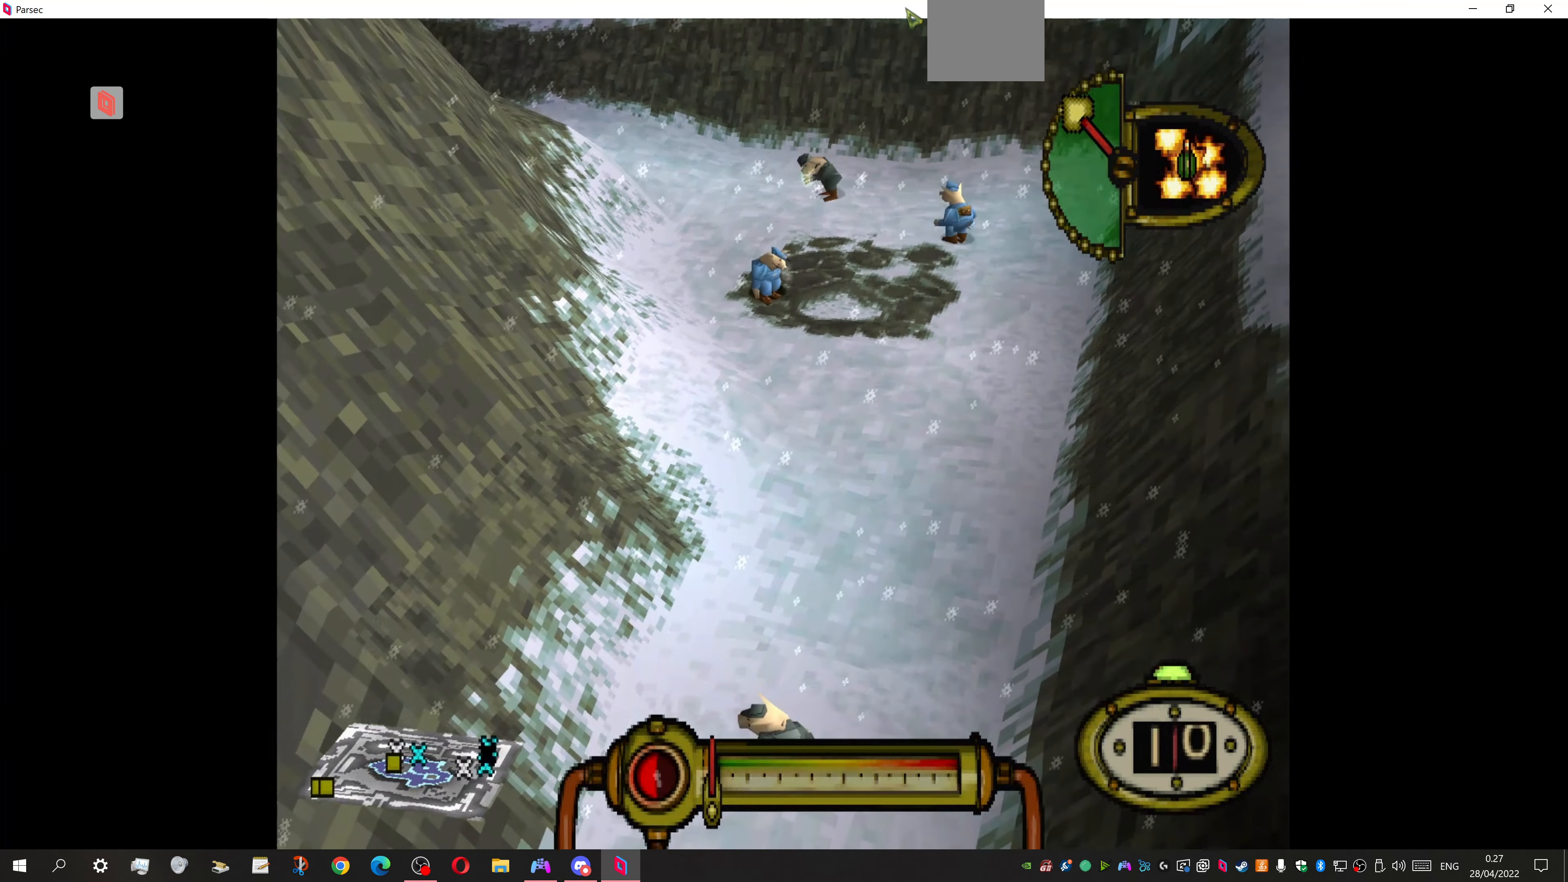
{"dt_ms": 500, "buttons": [], "events": [[67, "DPAD_LEFT", "up"], [100, "DPAD_DOWN", "up"]]}
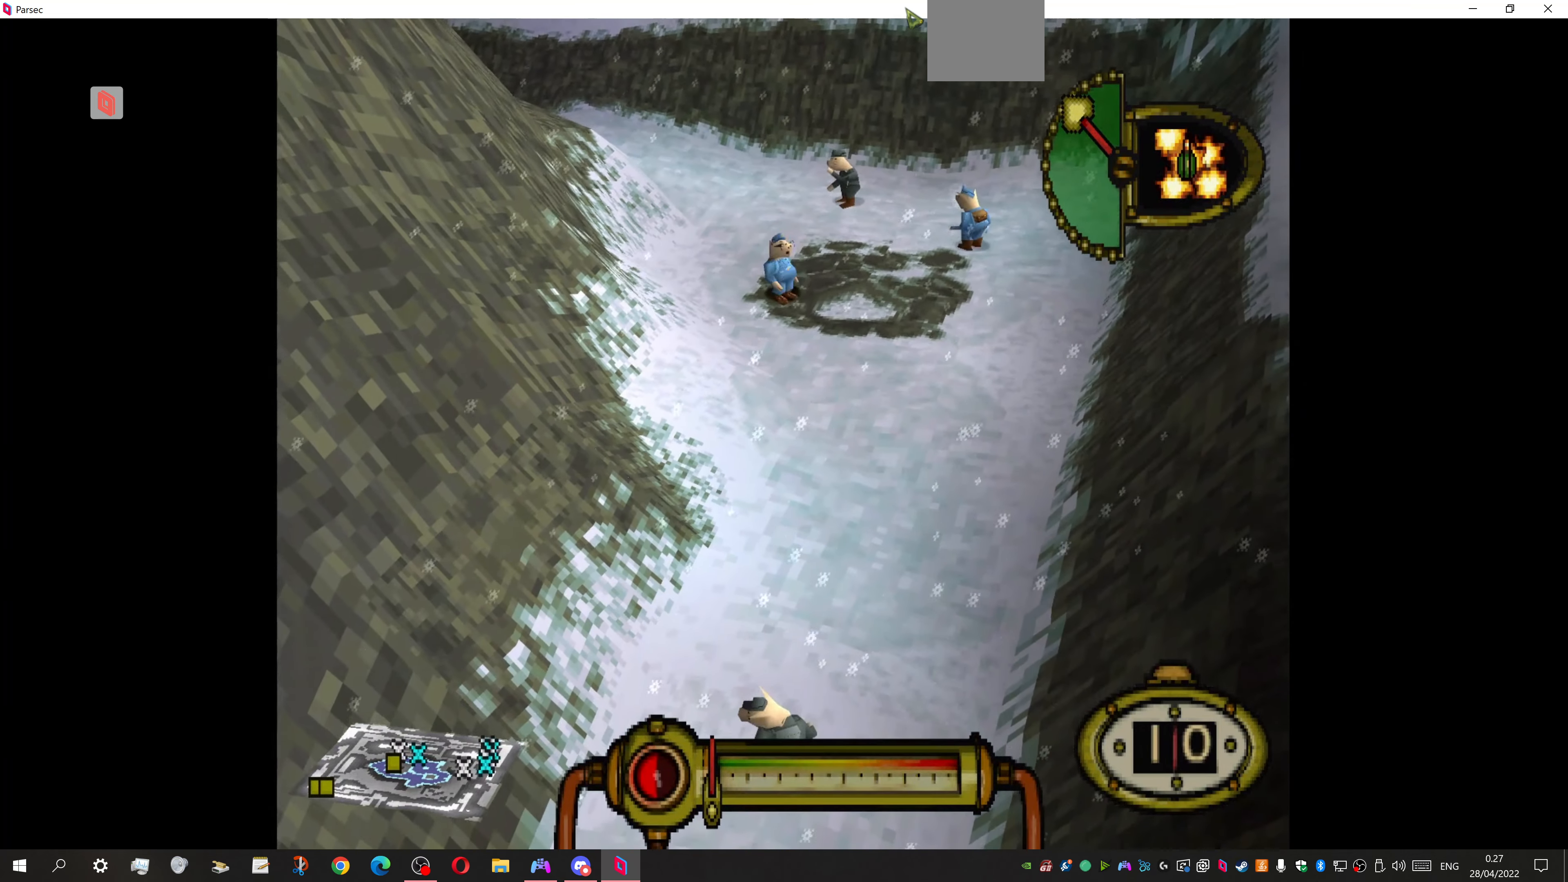
{"dt_ms": 500, "buttons": [], "events": []}
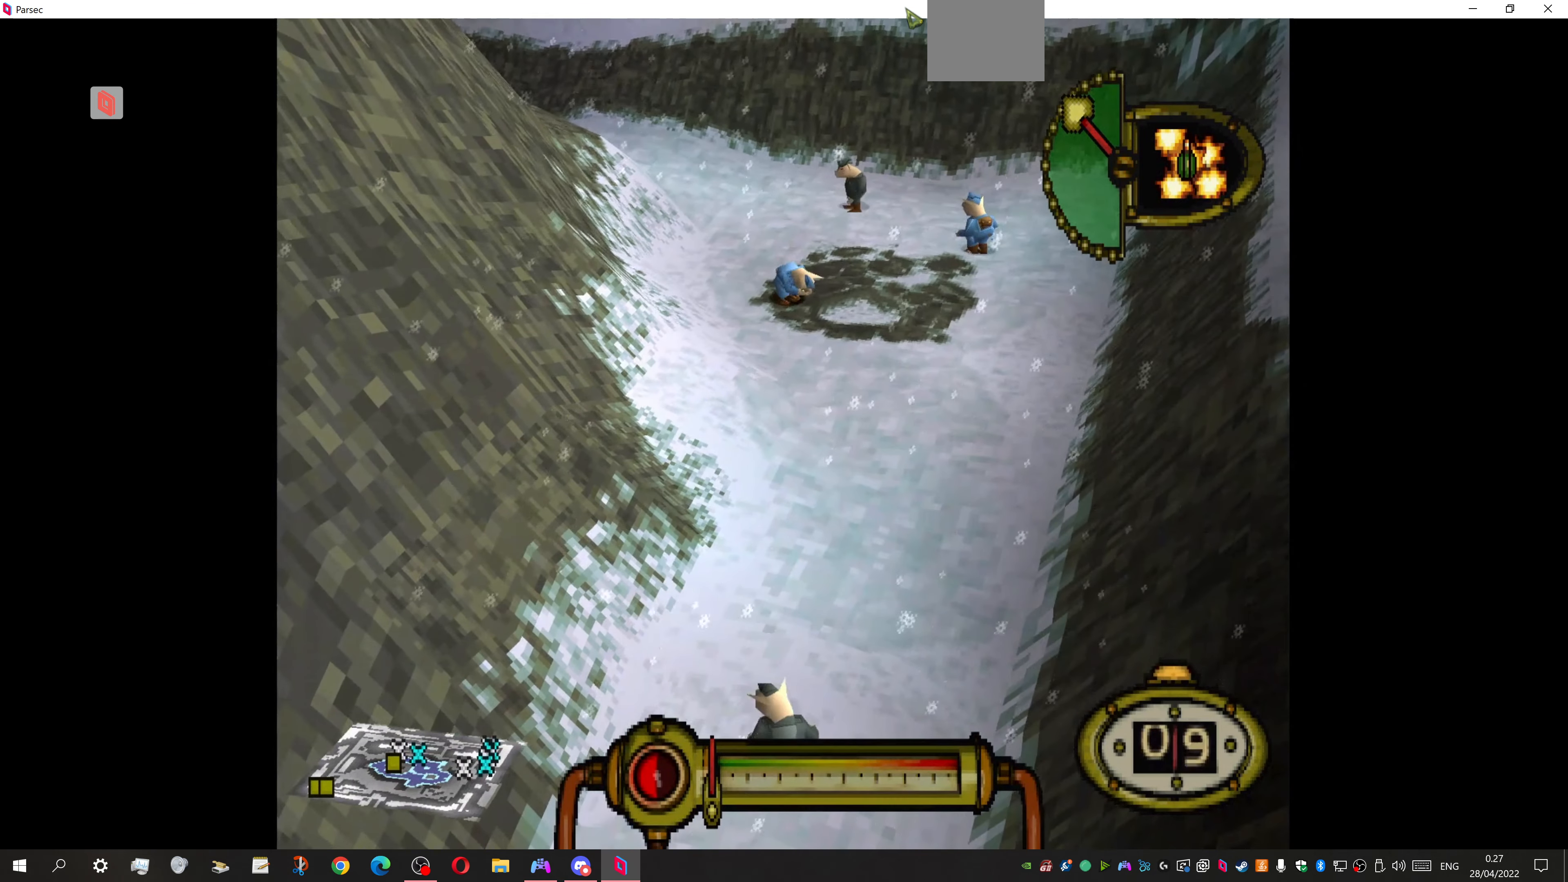
{"dt_ms": 500, "buttons": ["CROSS"], "events": [[134, "CROSS", "down"]]}
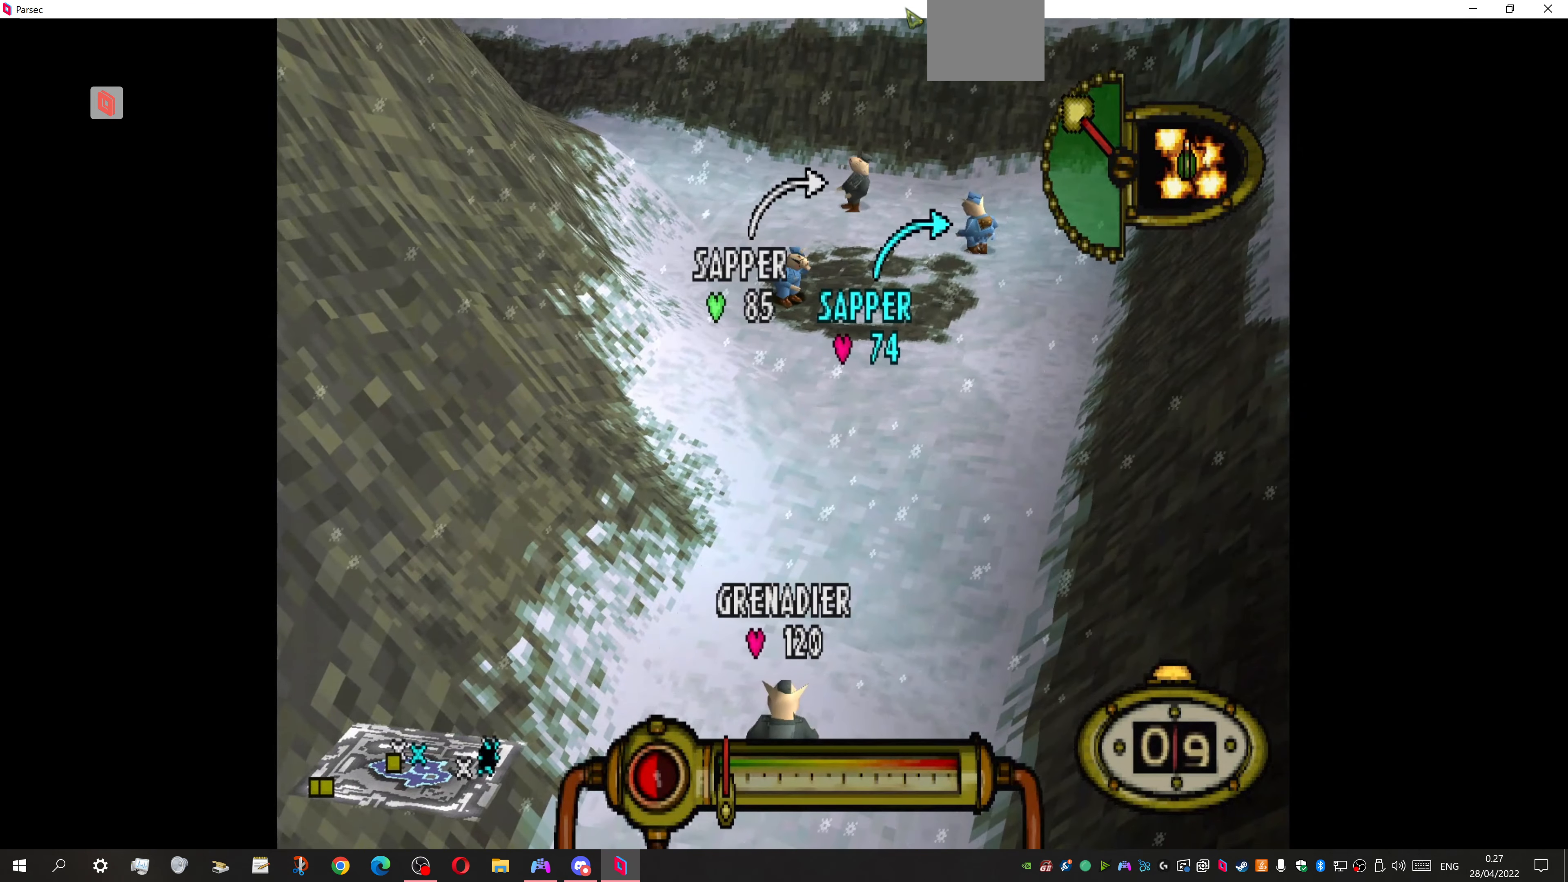
{"dt_ms": 500, "buttons": ["CROSS"], "events": []}
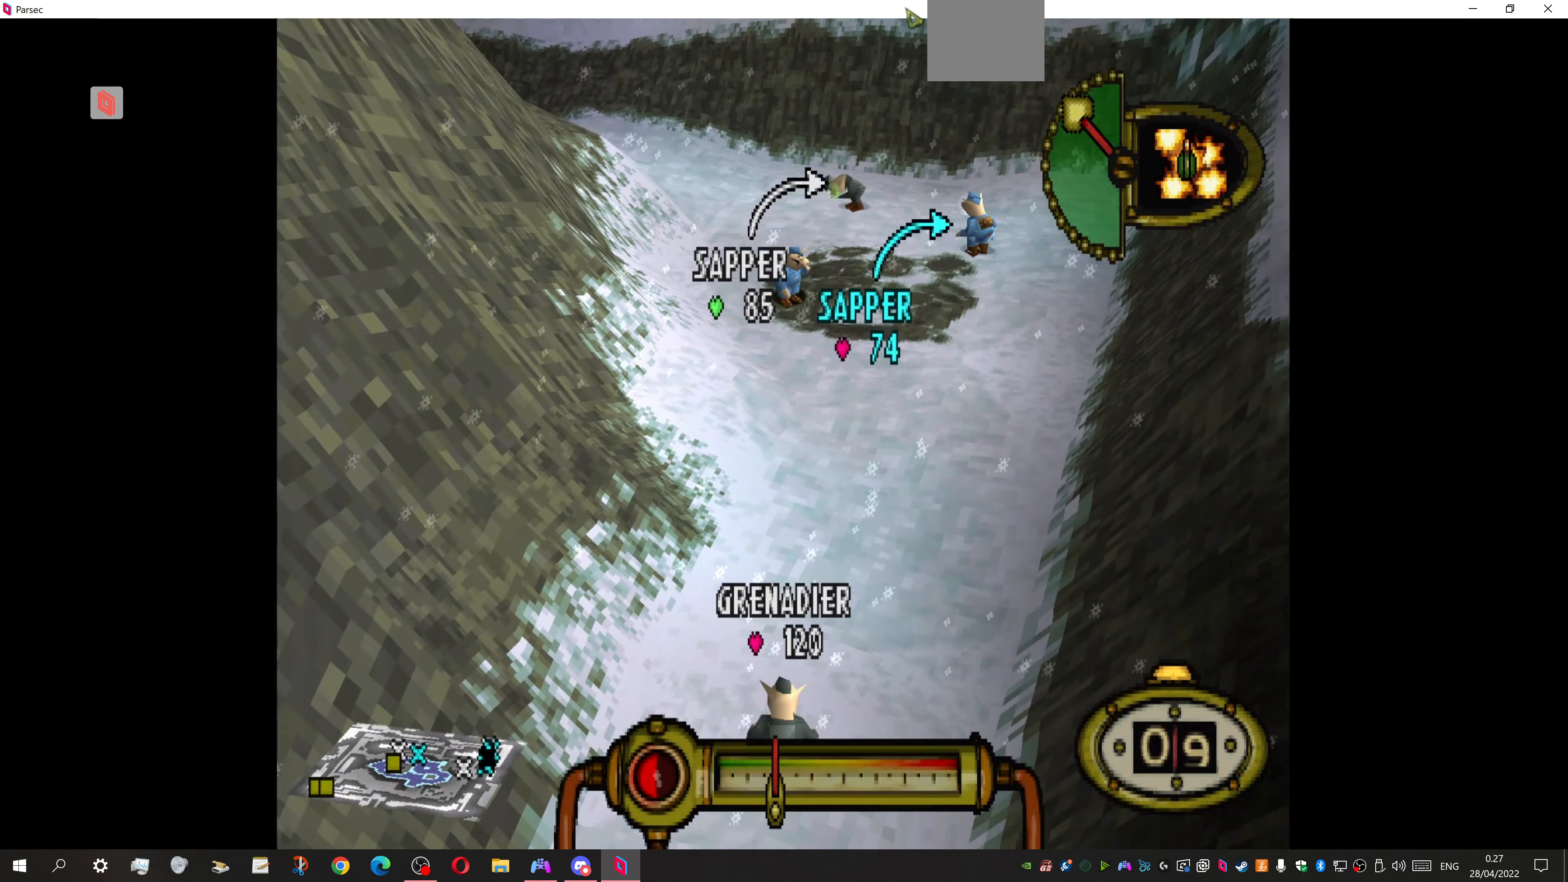
{"dt_ms": 500, "buttons": [], "events": [[134, "CROSS", "up"]]}
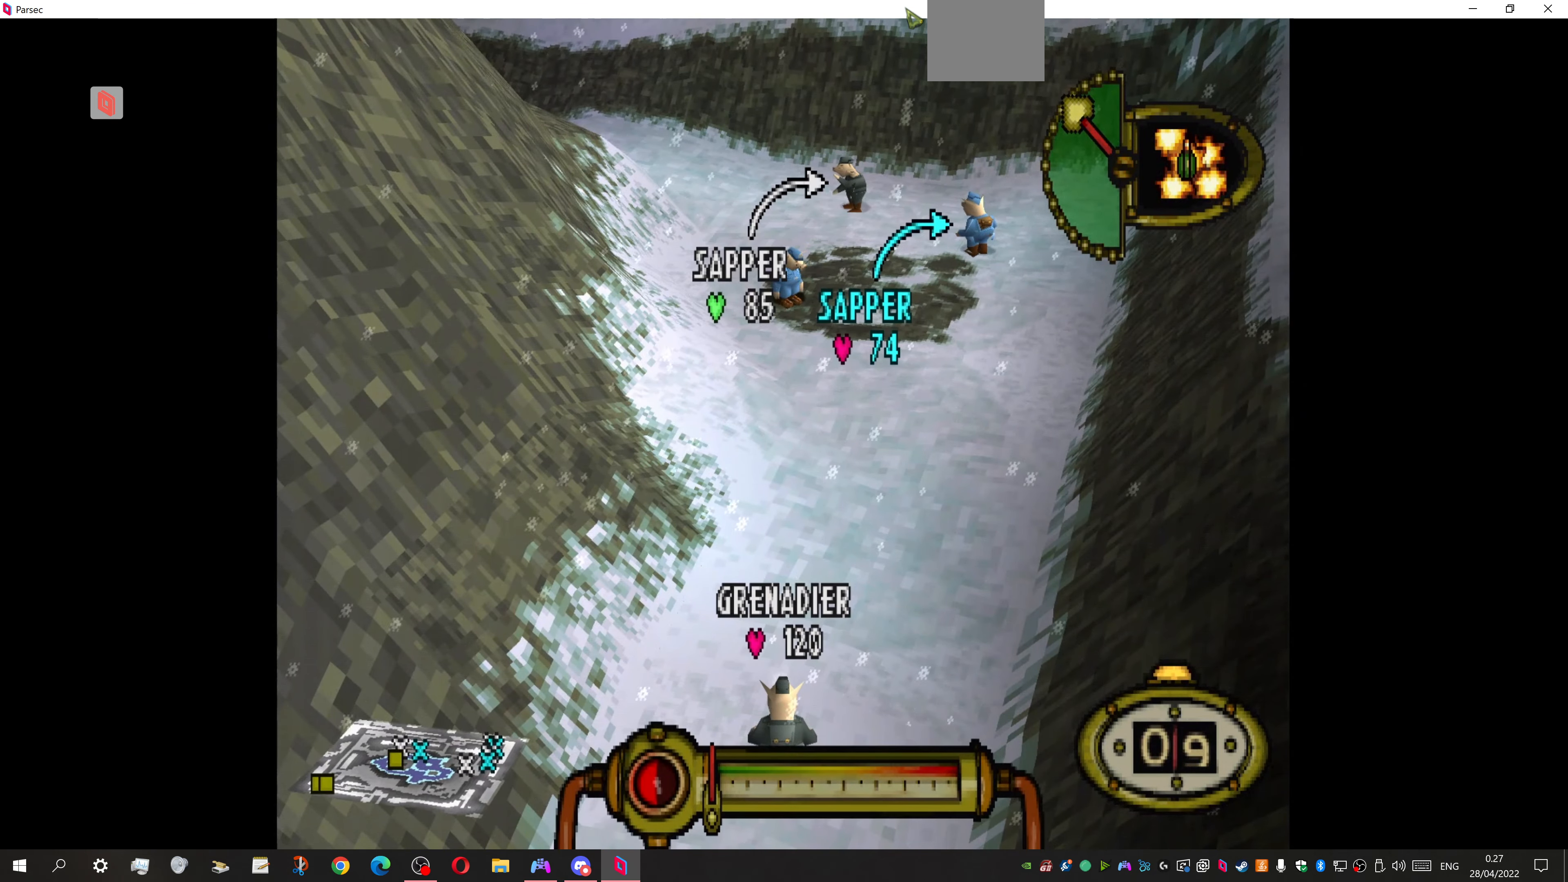
{"dt_ms": 500, "buttons": [], "events": []}